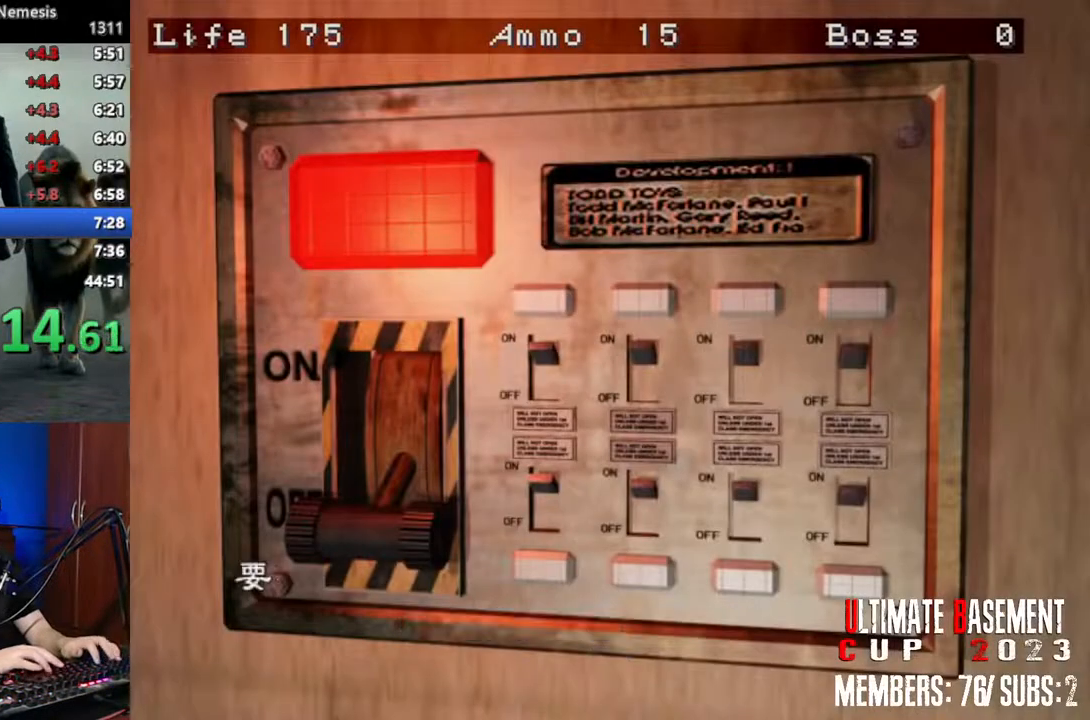
Gameplay with keyboard; each line is a JSON object with the keys held at the frame after it. "events" lists presses ("down") and releases ("up") of "a", "d", "k", "l", "o", "q", "s", "semicolon", "shift", "space" and "w" between this image and that frame as [ms after this image, input, new state], when the widget could be followed in between. No other keys are recorded. Mouse input is not recorded.
{"keys": ["shift"], "events": [[33, "q", "up"], [33, "semicolon", "up"], [67, "q", "down"], [117, "q", "up"], [117, "semicolon", "down"], [167, "semicolon", "up"], [217, "q", "down"], [267, "q", "up"], [300, "semicolon", "down"], [350, "q", "down"], [350, "semicolon", "up"], [400, "q", "up"], [450, "semicolon", "down"], [500, "semicolon", "up"]]}
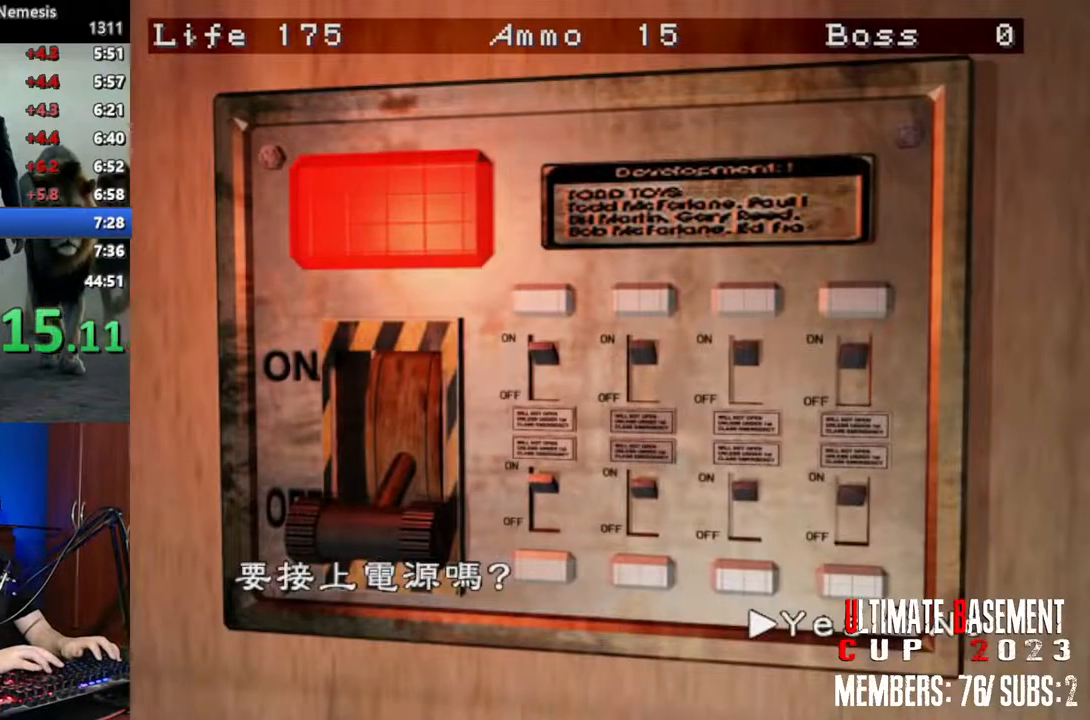
{"keys": [], "events": [[133, "shift", "up"], [233, "semicolon", "down"], [317, "semicolon", "up"]]}
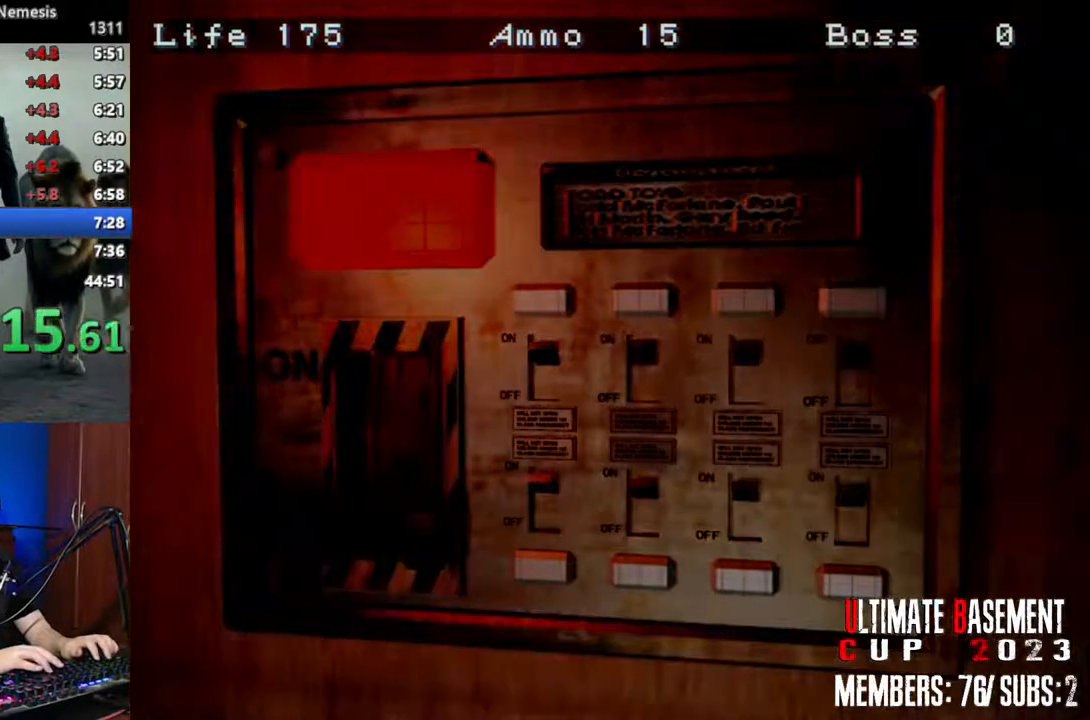
{"keys": ["a"], "events": [[50, "a", "down"]]}
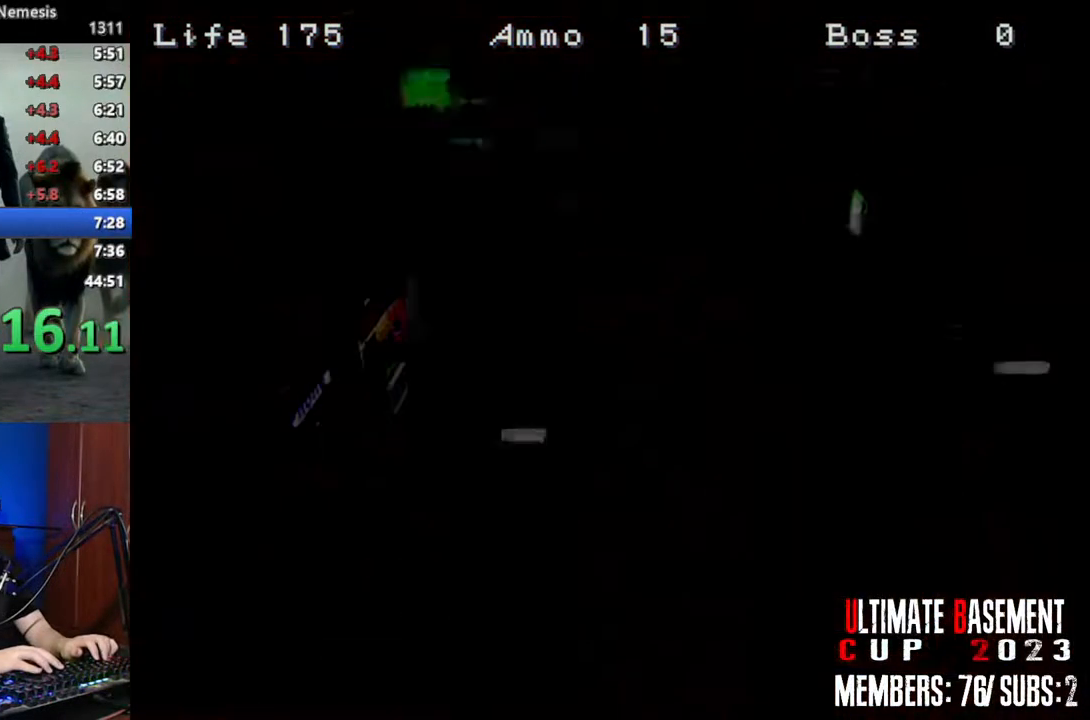
{"keys": [], "events": [[350, "a", "up"]]}
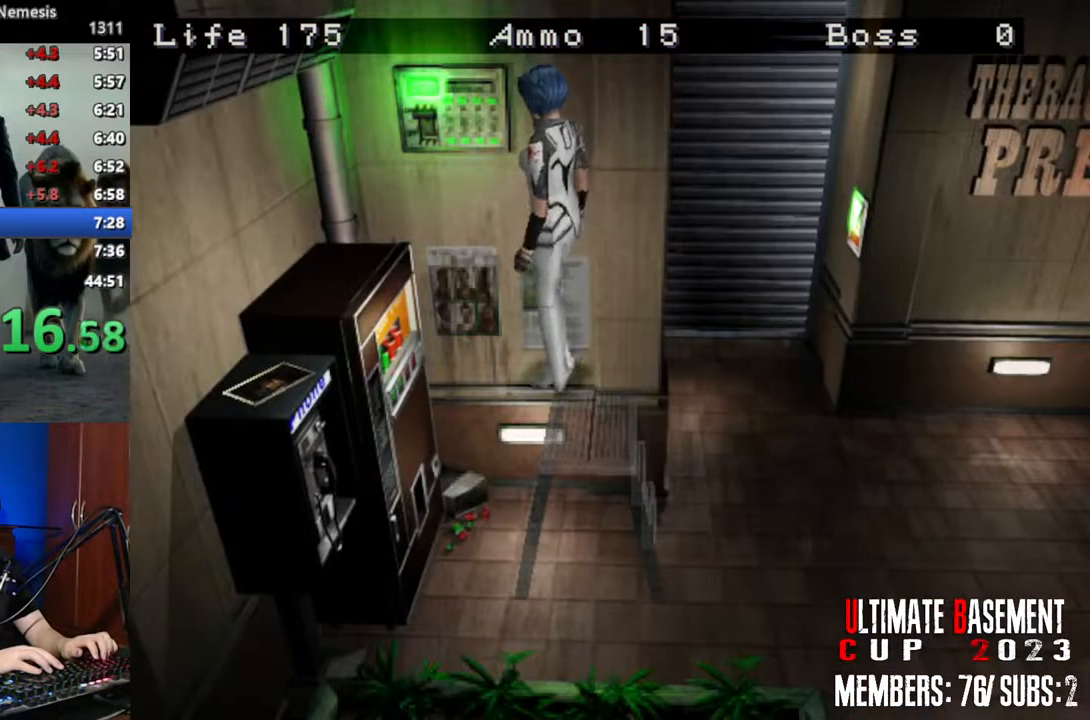
{"keys": ["semicolon", "shift", "w"], "events": [[33, "s", "down"], [133, "shift", "down"], [183, "s", "up"], [367, "w", "down"], [417, "semicolon", "down"]]}
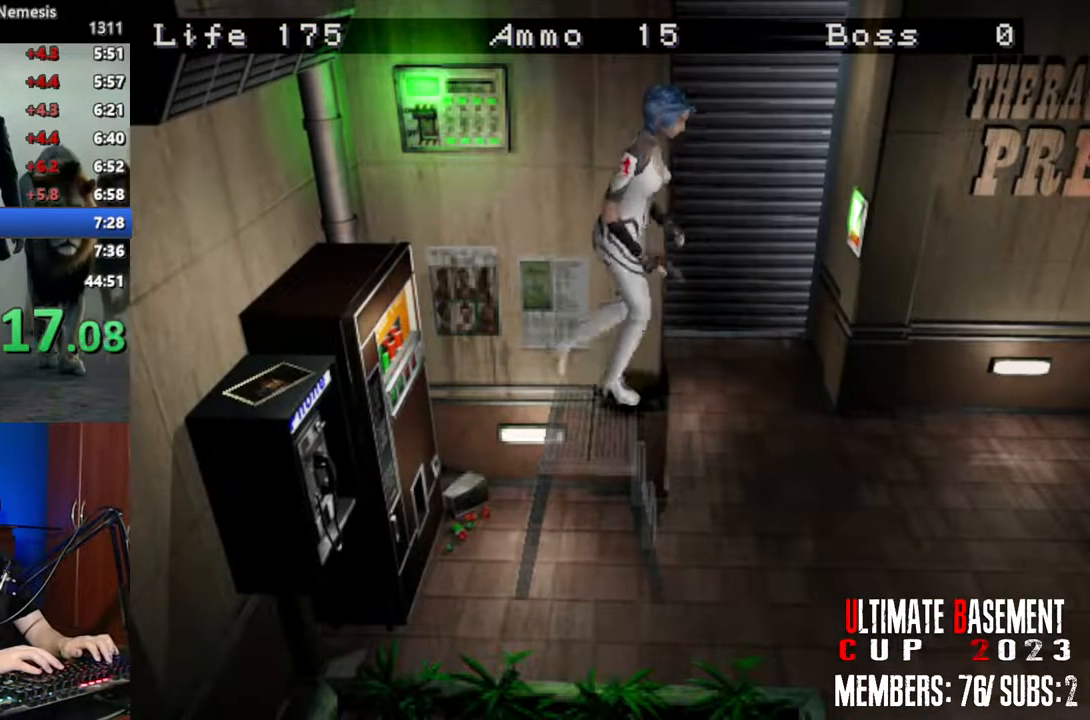
{"keys": ["shift", "w"], "events": [[433, "semicolon", "up"]]}
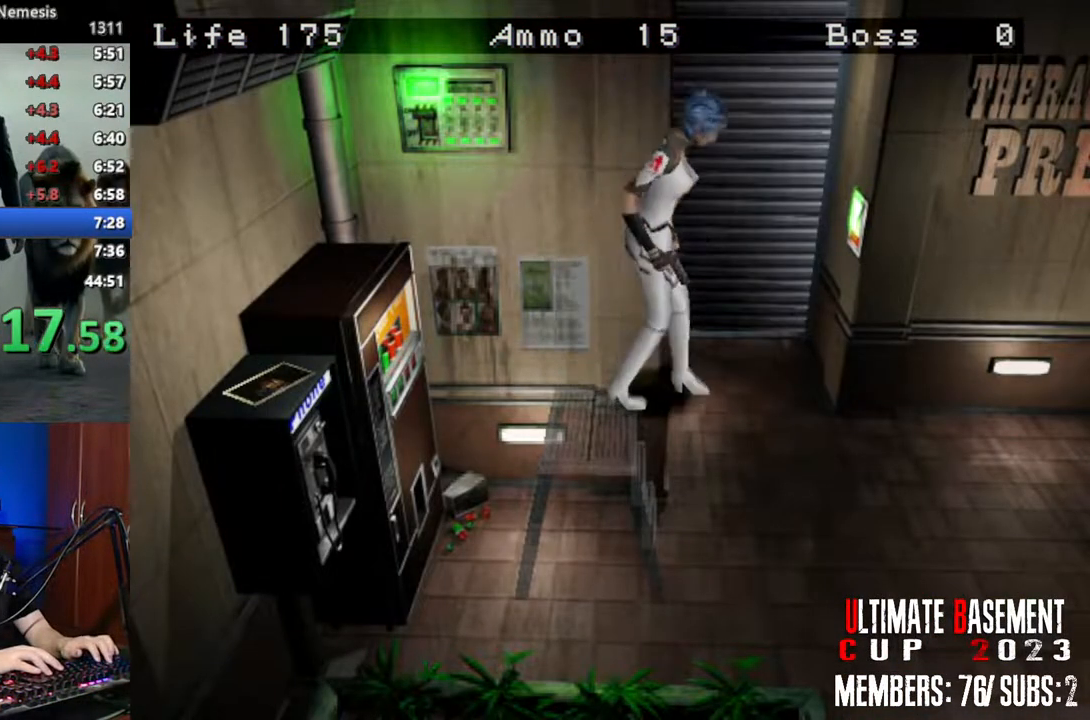
{"keys": ["a", "shift"], "events": [[117, "w", "up"], [167, "a", "down"]]}
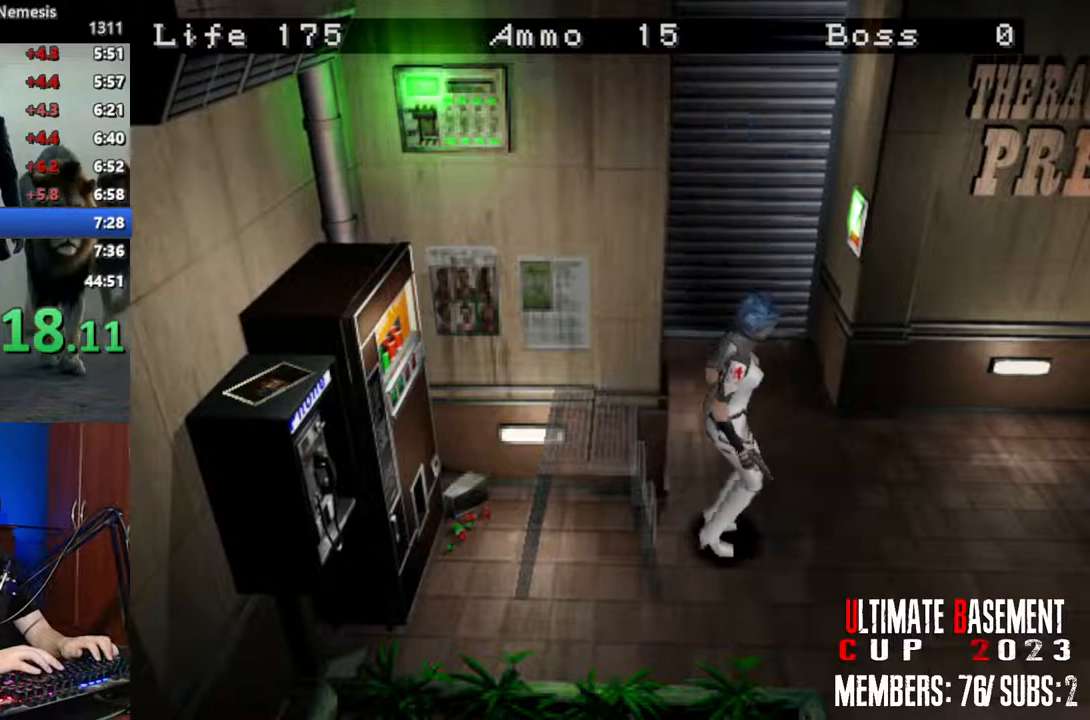
{"keys": ["a", "shift"], "events": []}
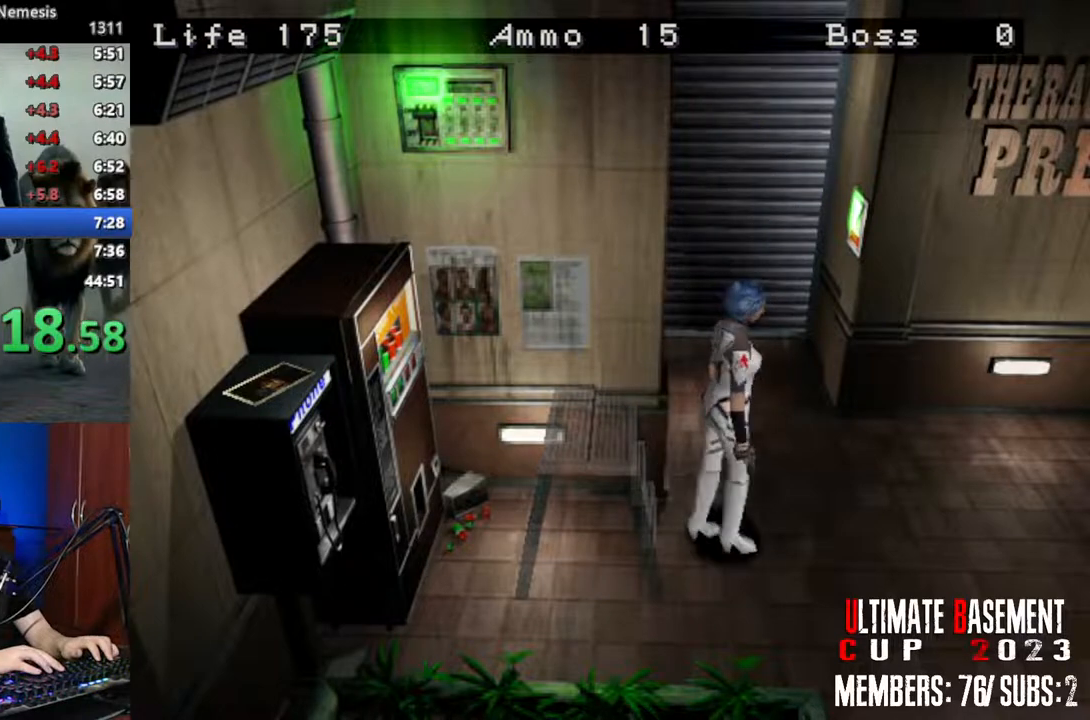
{"keys": ["shift", "w"], "events": [[250, "w", "down"], [283, "a", "up"]]}
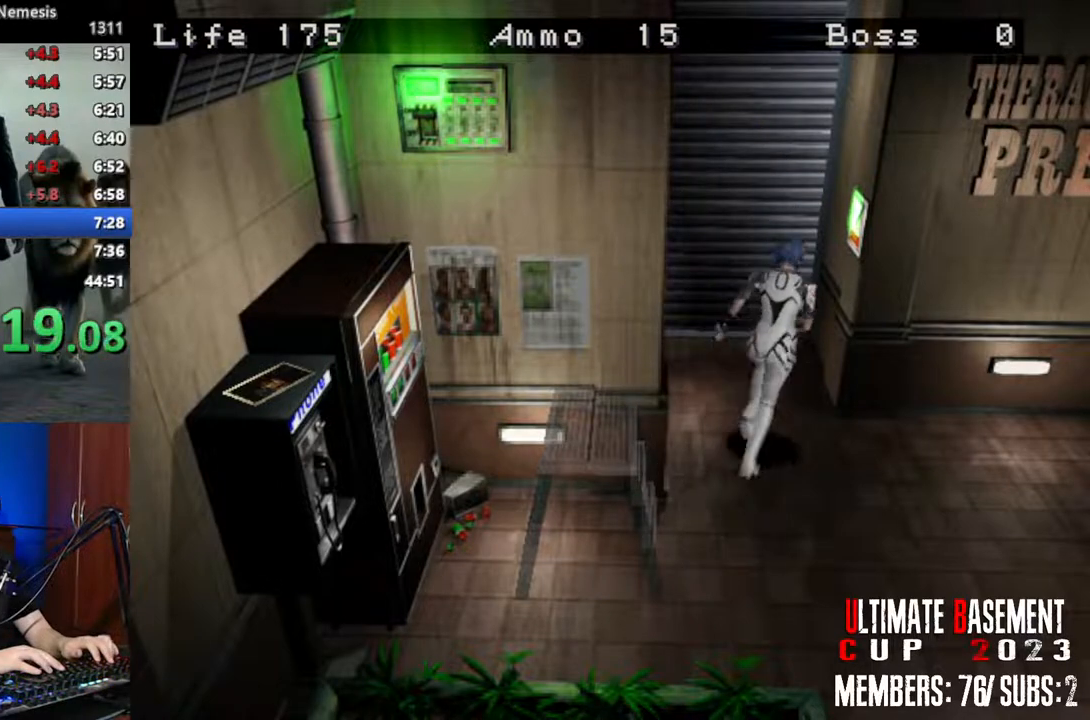
{"keys": ["shift"], "events": [[33, "d", "down"], [117, "d", "up"], [217, "q", "down"], [217, "semicolon", "down"], [250, "semicolon", "up"], [300, "q", "up"], [300, "w", "up"], [350, "semicolon", "down"], [400, "q", "down"], [450, "q", "up"], [450, "semicolon", "up"]]}
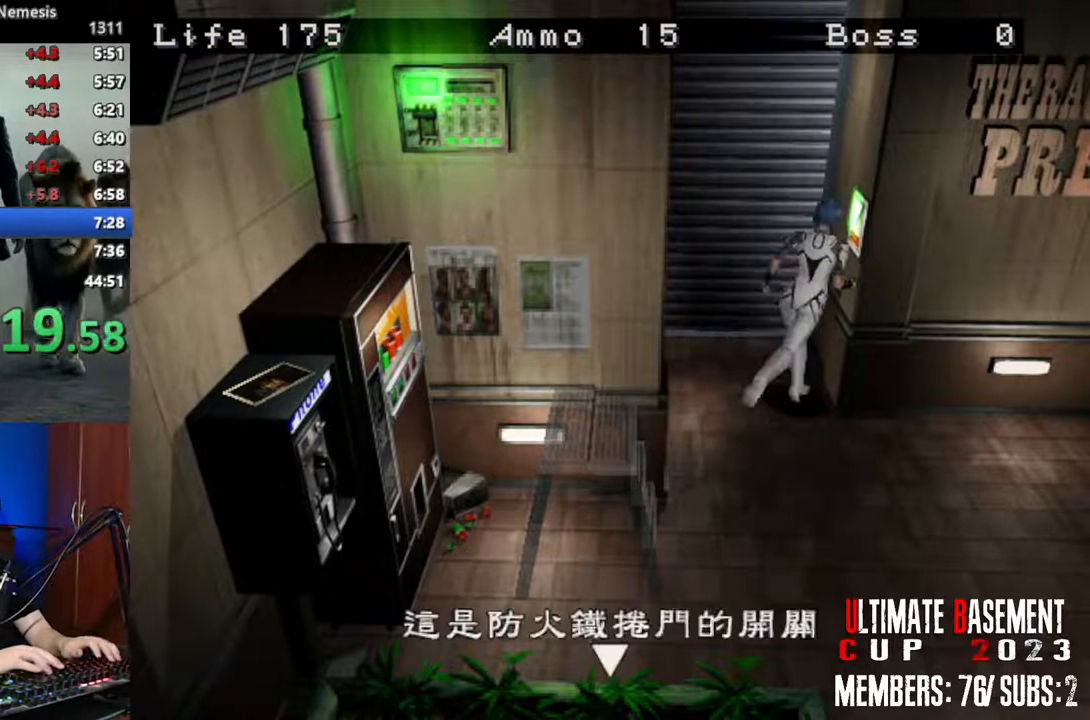
{"keys": ["q", "semicolon", "shift"], "events": [[33, "q", "down"], [33, "semicolon", "down"], [83, "q", "up"], [83, "semicolon", "up"], [133, "q", "down"], [183, "semicolon", "down"], [233, "q", "up"], [233, "semicolon", "up"], [317, "q", "down"], [367, "q", "up"], [467, "q", "down"], [500, "semicolon", "down"]]}
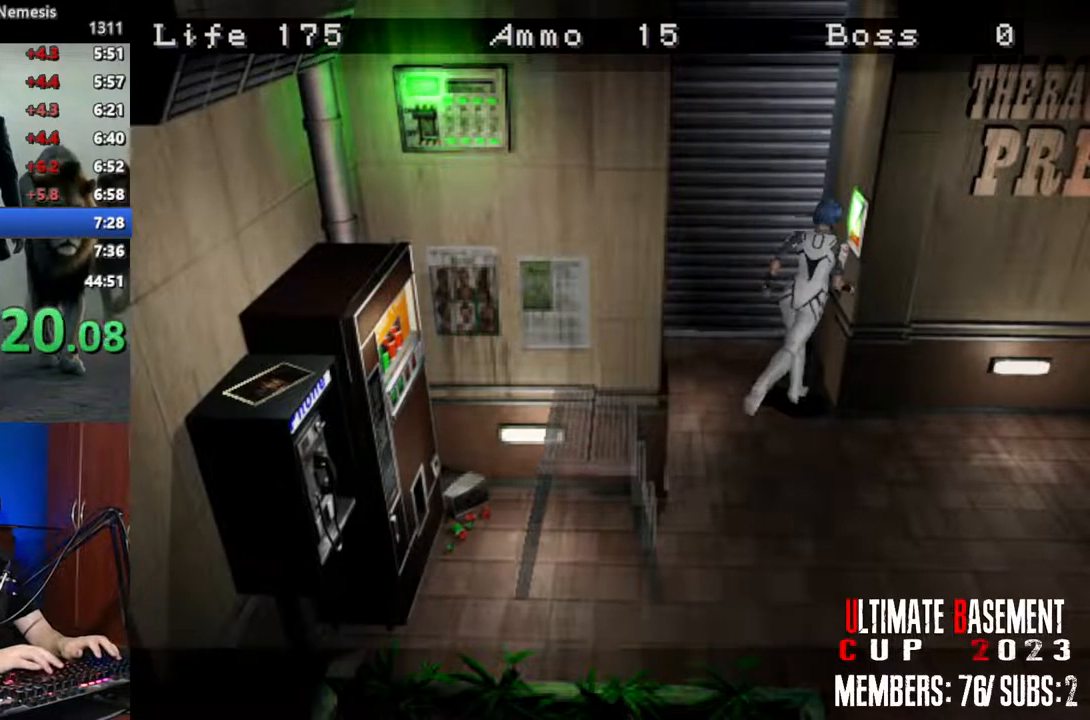
{"keys": ["shift"], "events": [[50, "q", "up"], [50, "semicolon", "up"], [150, "semicolon", "down"], [200, "semicolon", "up"]]}
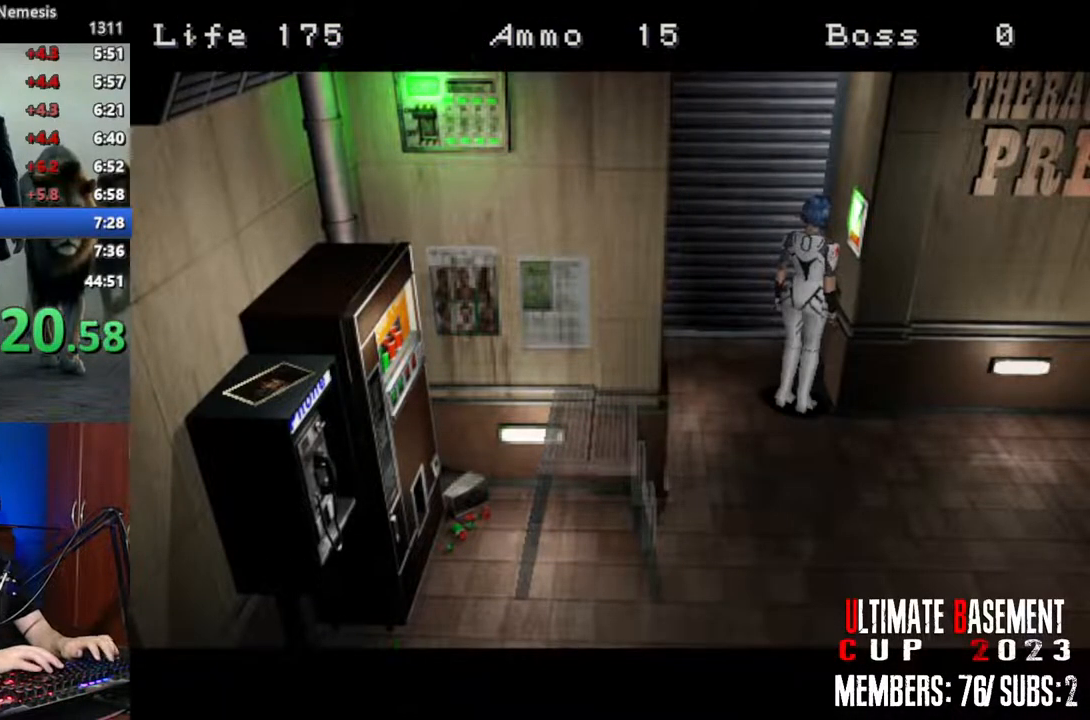
{"keys": [], "events": [[33, "shift", "up"]]}
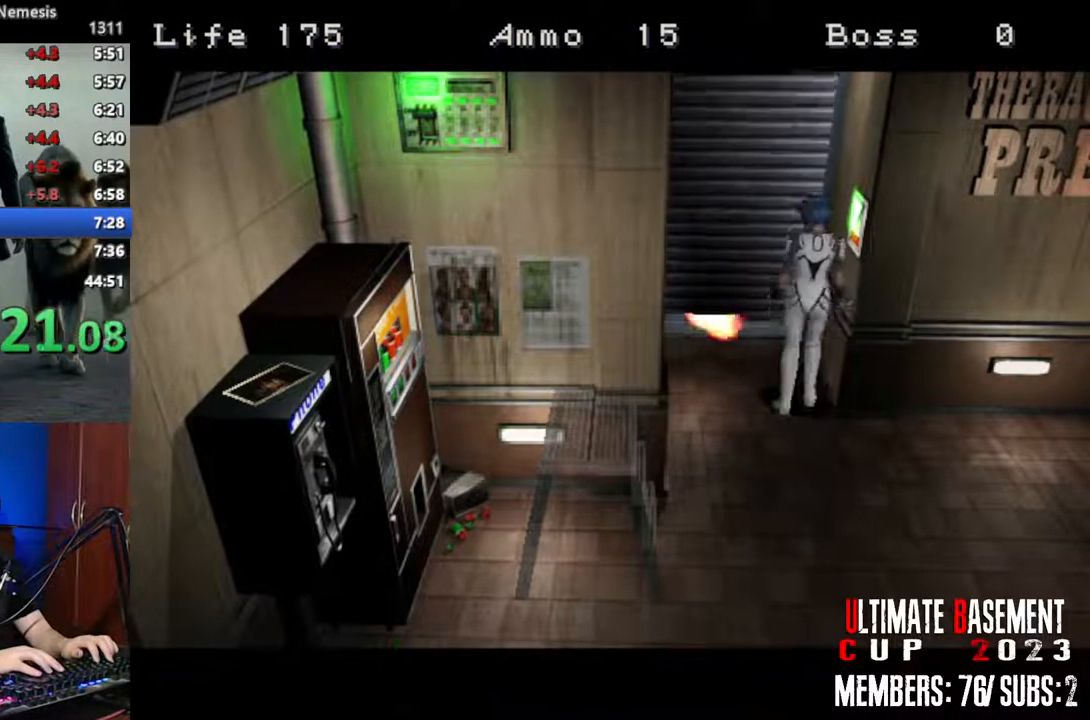
{"keys": [], "events": []}
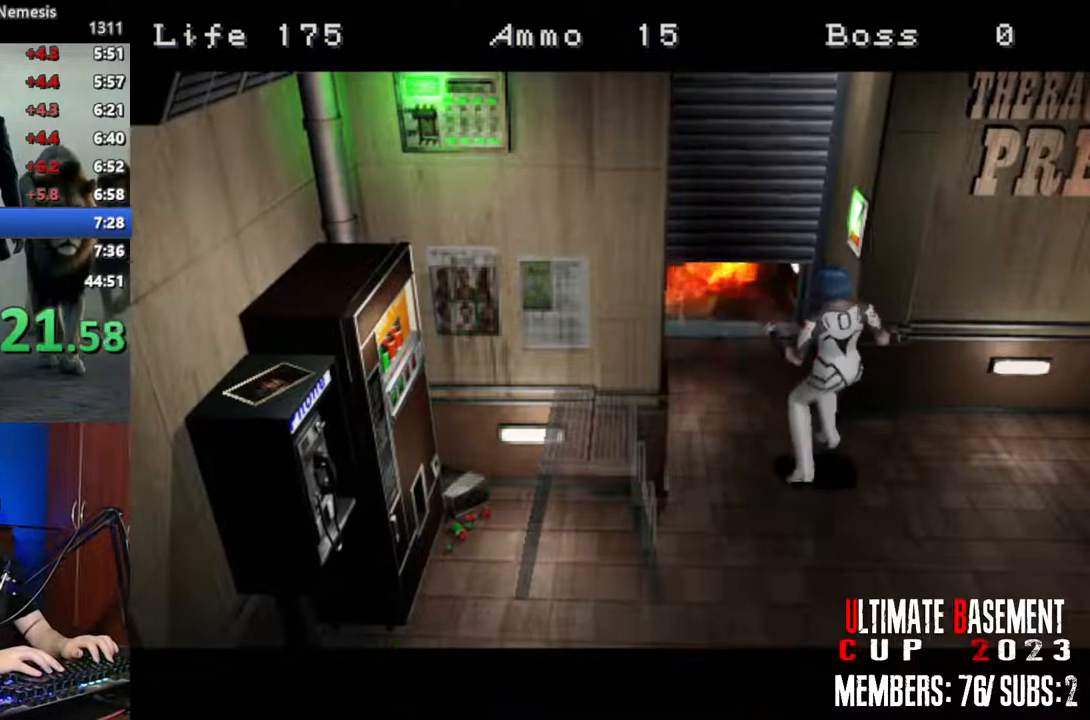
{"keys": ["shift"], "events": [[250, "shift", "down"]]}
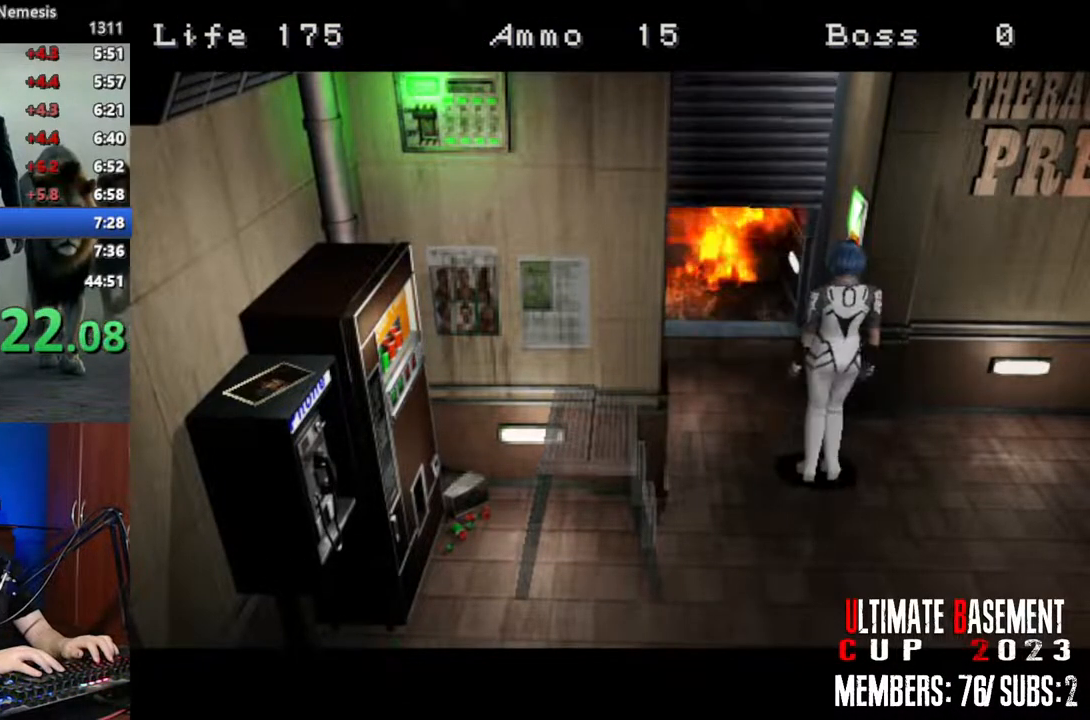
{"keys": ["a", "shift", "w"], "events": [[117, "w", "down"], [167, "a", "down"]]}
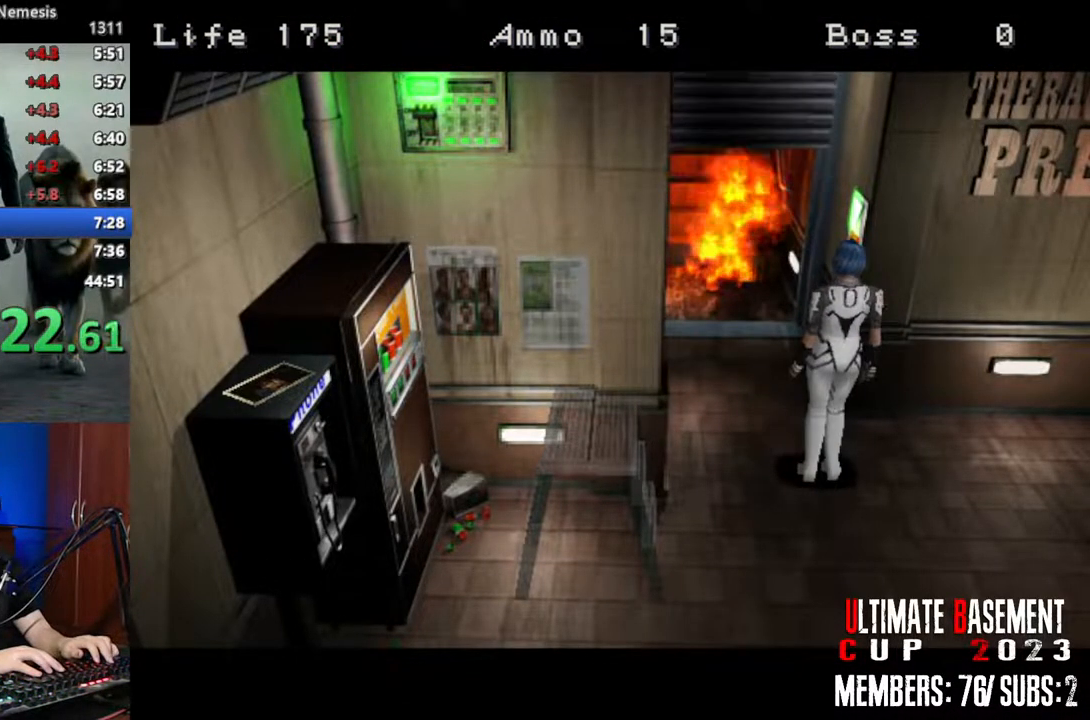
{"keys": ["a", "shift", "w"], "events": []}
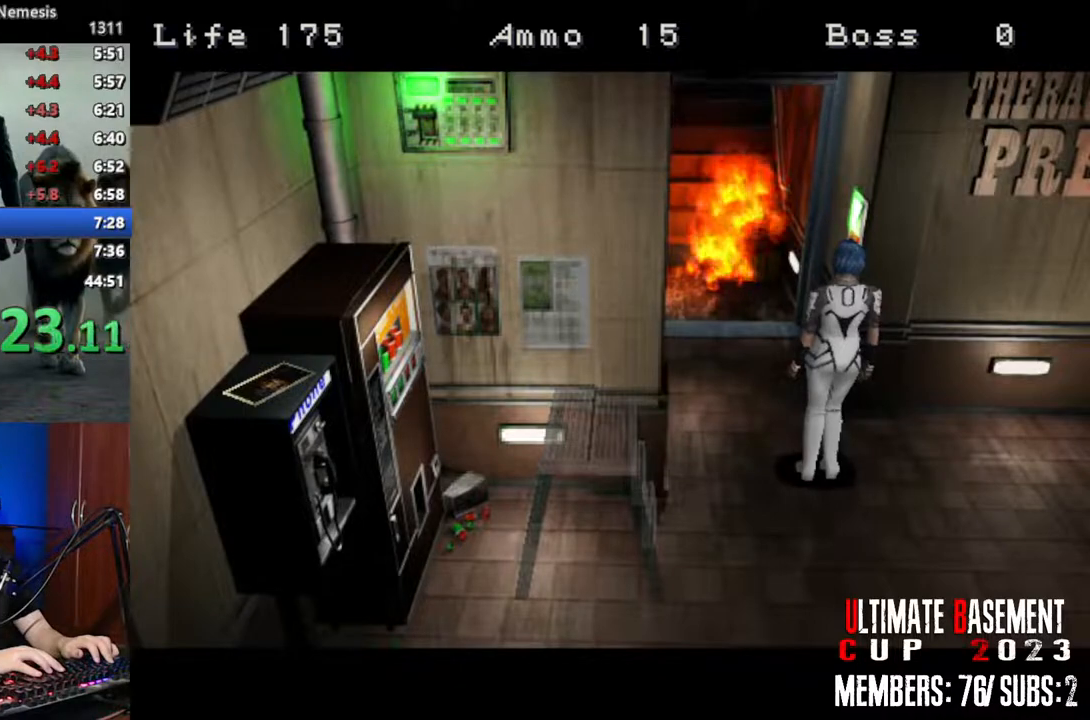
{"keys": ["a", "shift", "w"], "events": []}
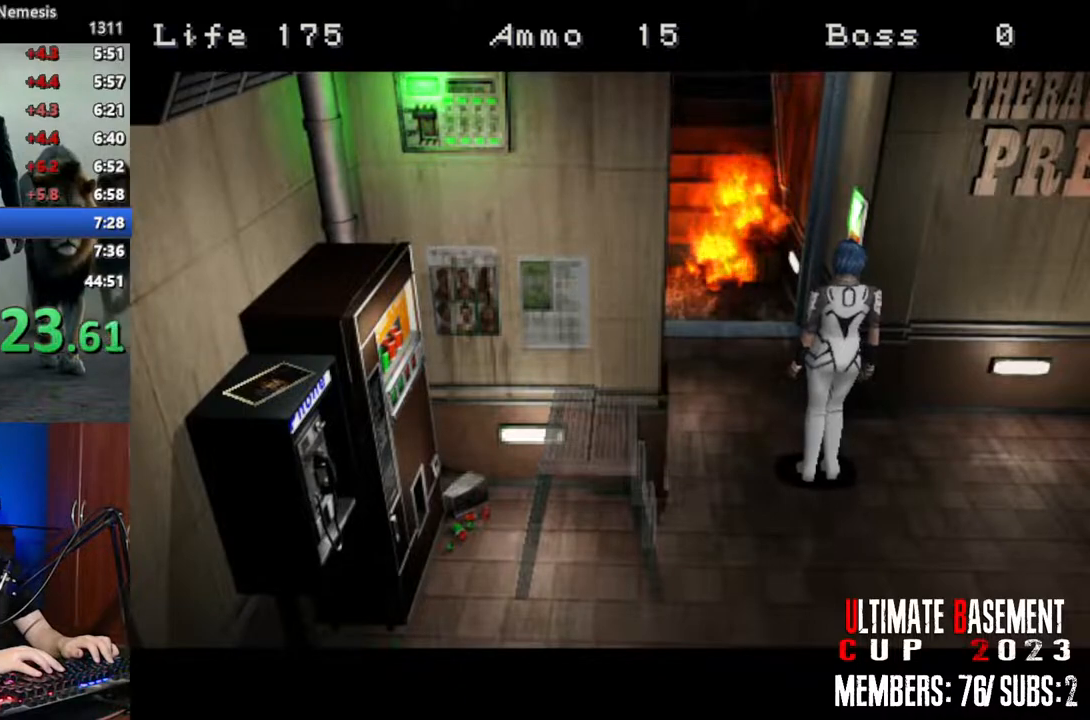
{"keys": ["a", "shift", "w"], "events": []}
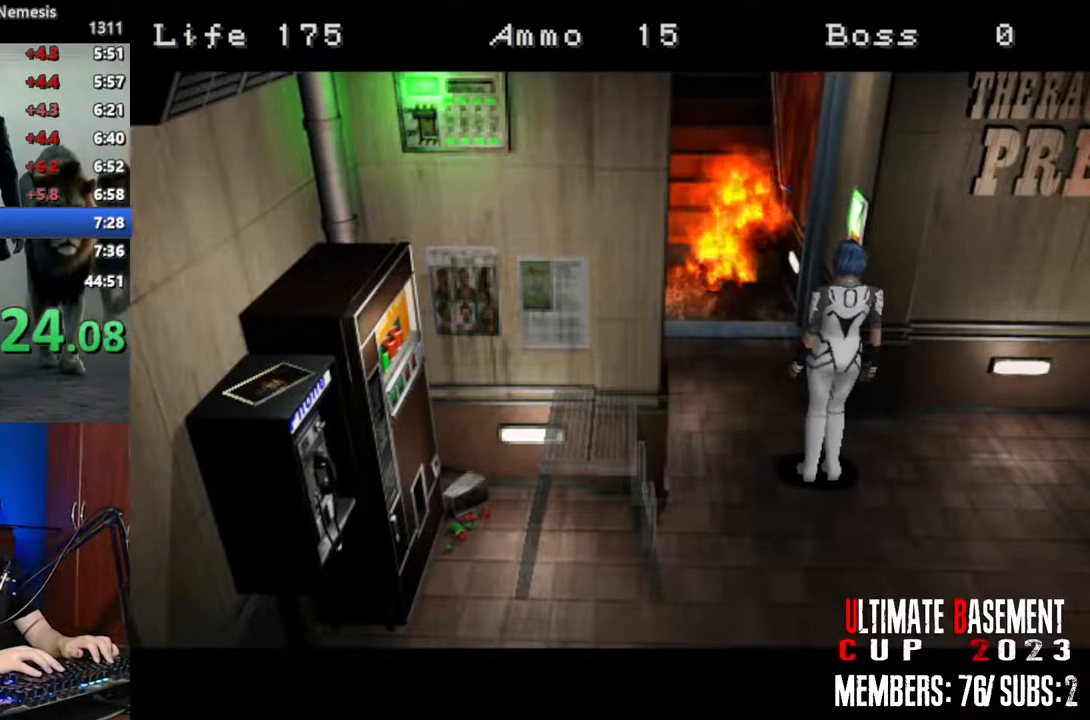
{"keys": ["a", "shift", "w"], "events": []}
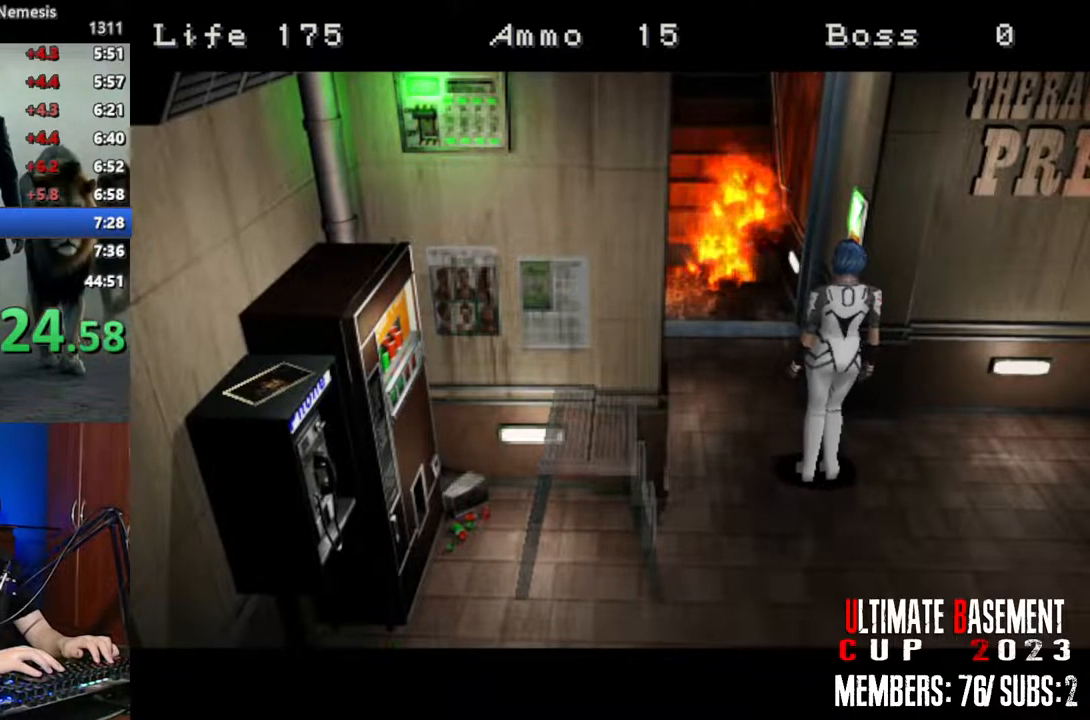
{"keys": ["a", "shift", "w"], "events": []}
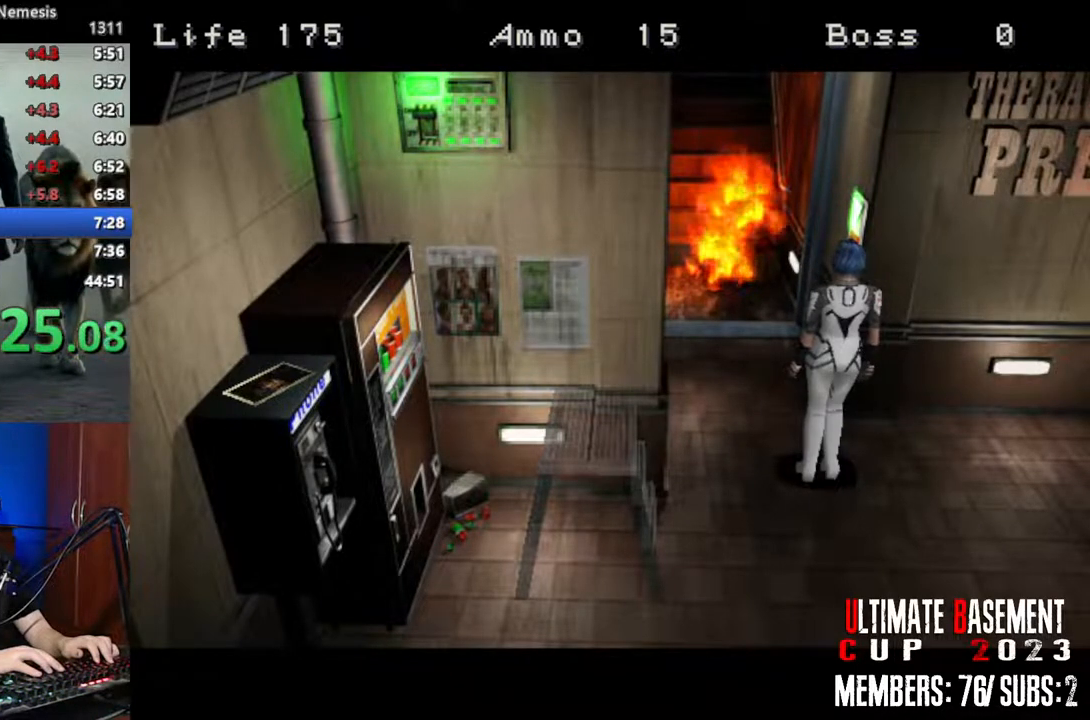
{"keys": ["d", "shift", "w"], "events": [[450, "a", "up"], [450, "d", "down"]]}
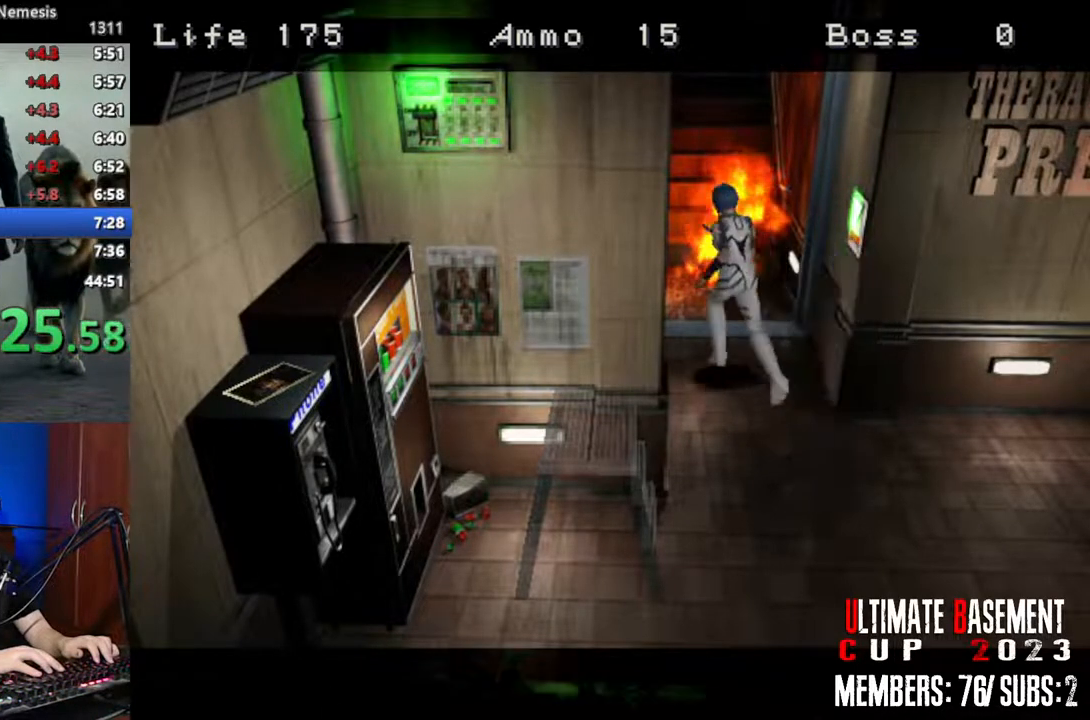
{"keys": ["shift", "w"], "events": [[183, "d", "up"]]}
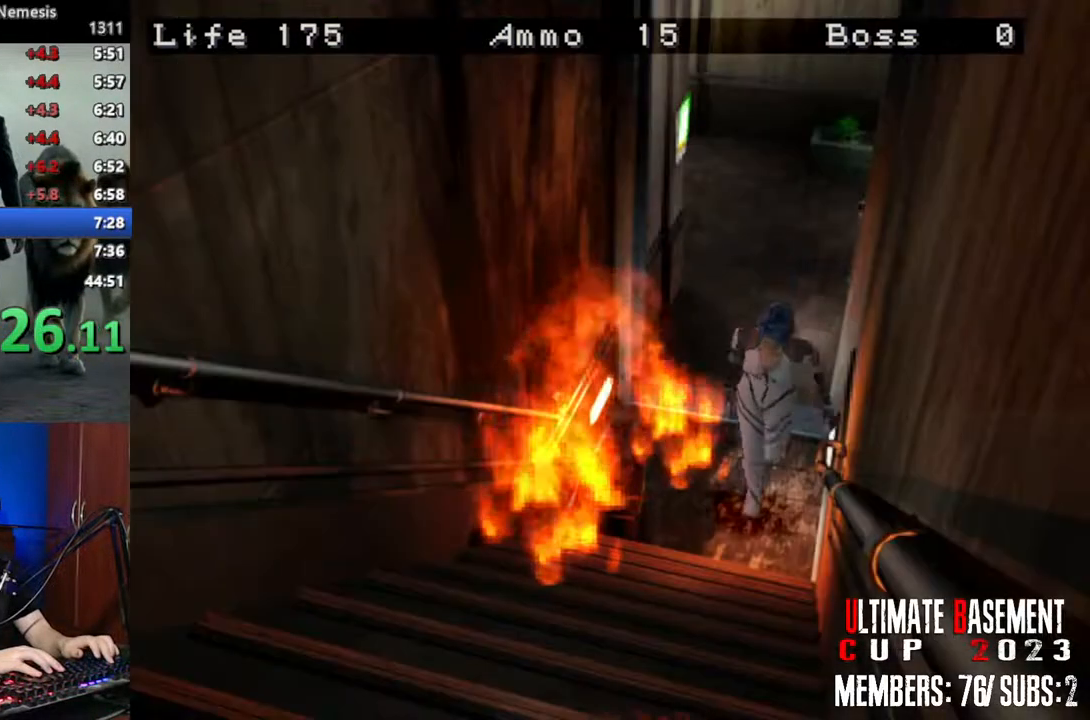
{"keys": ["shift", "w"], "events": []}
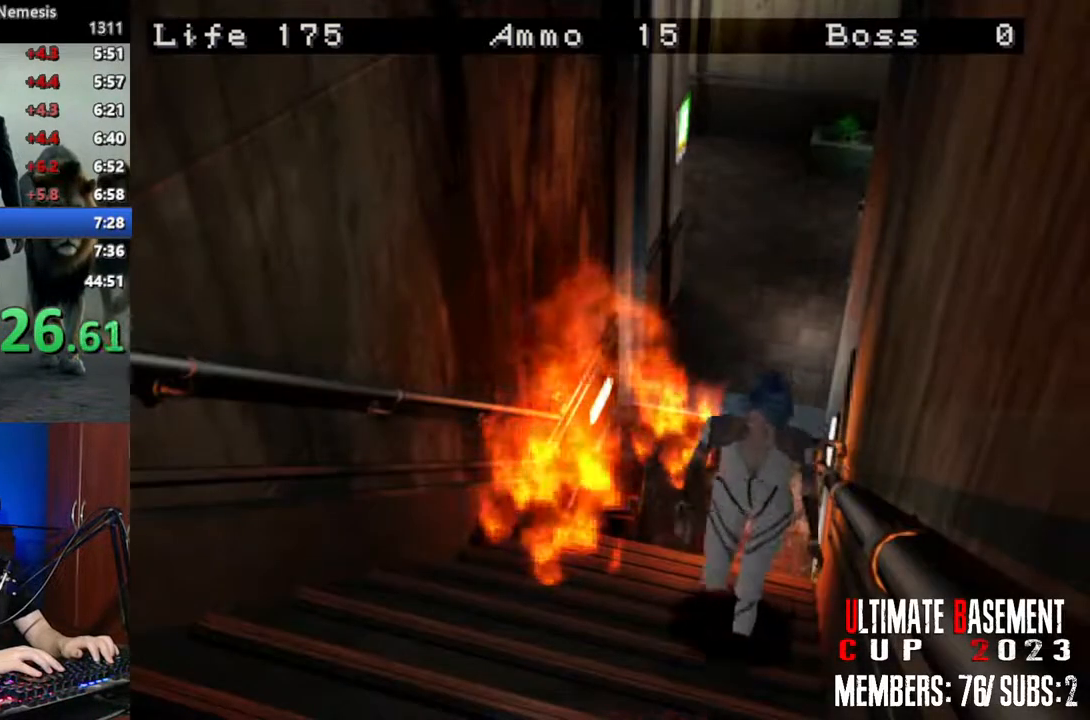
{"keys": ["shift", "w"], "events": []}
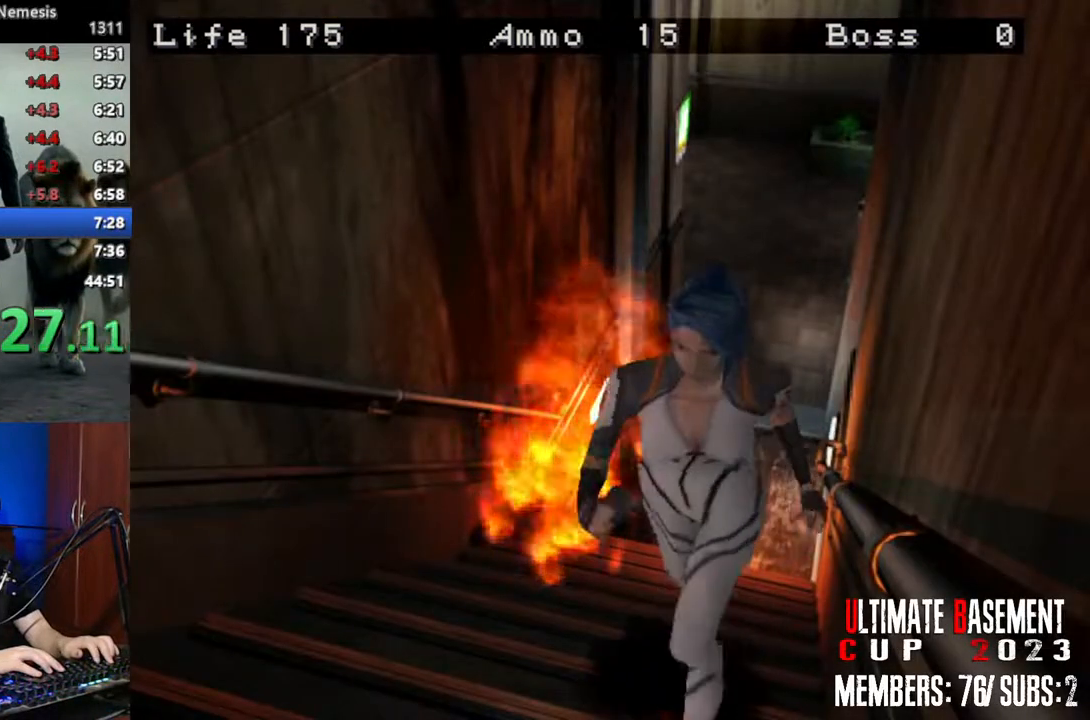
{"keys": ["shift", "w"], "events": []}
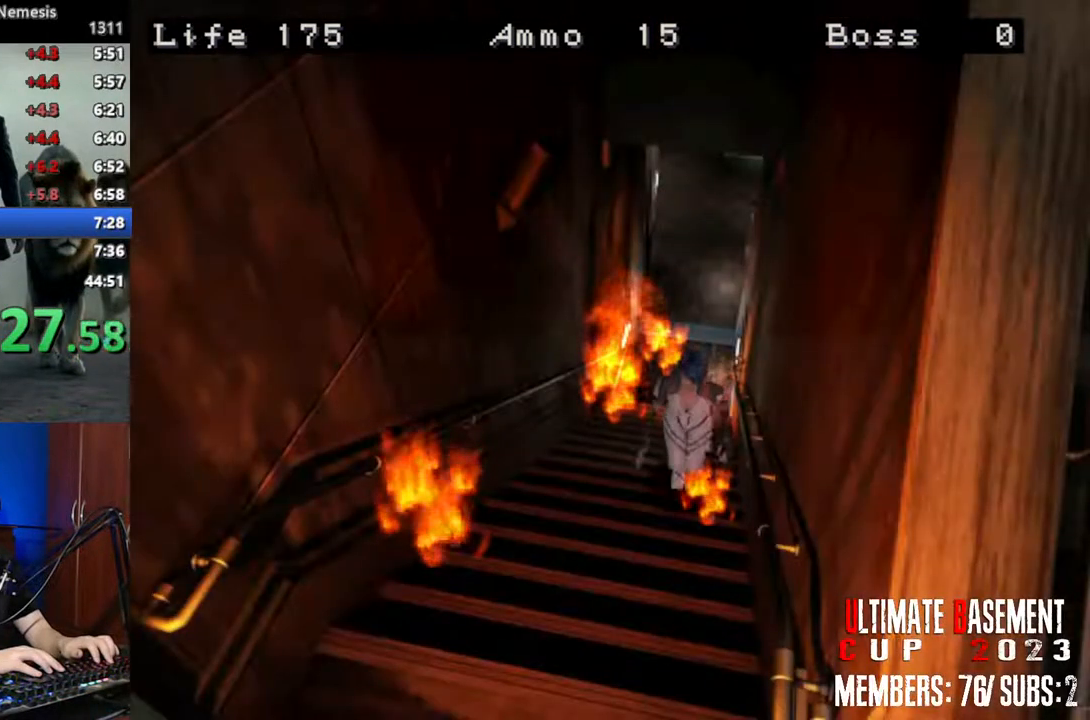
{"keys": ["shift", "w"], "events": []}
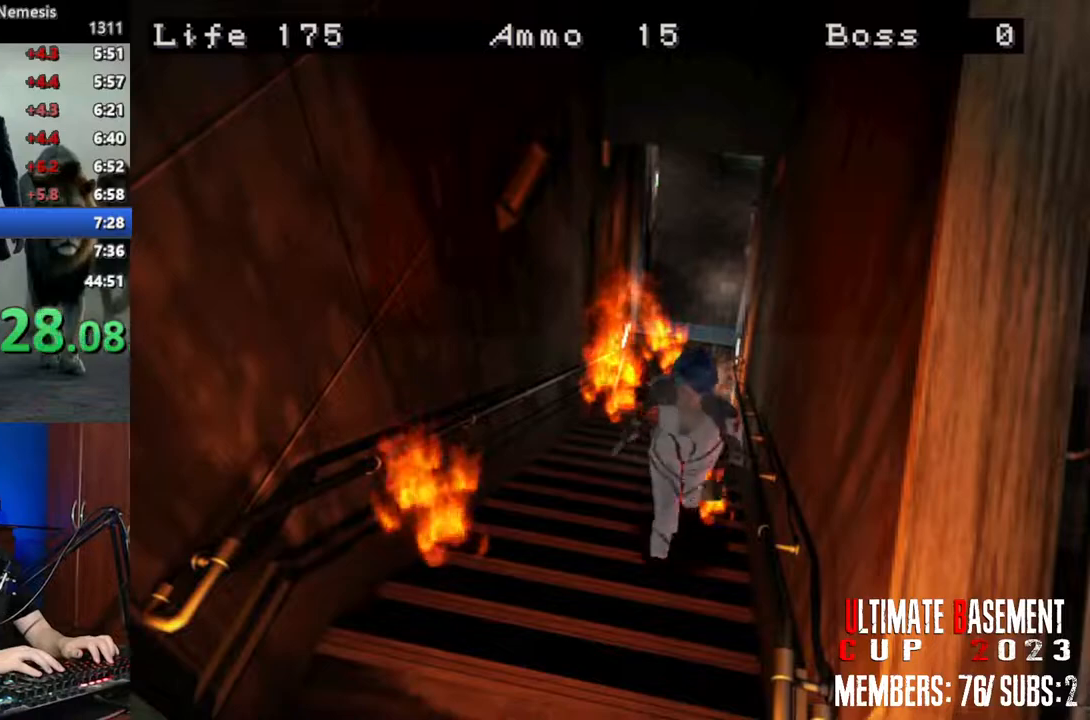
{"keys": ["shift", "w"], "events": []}
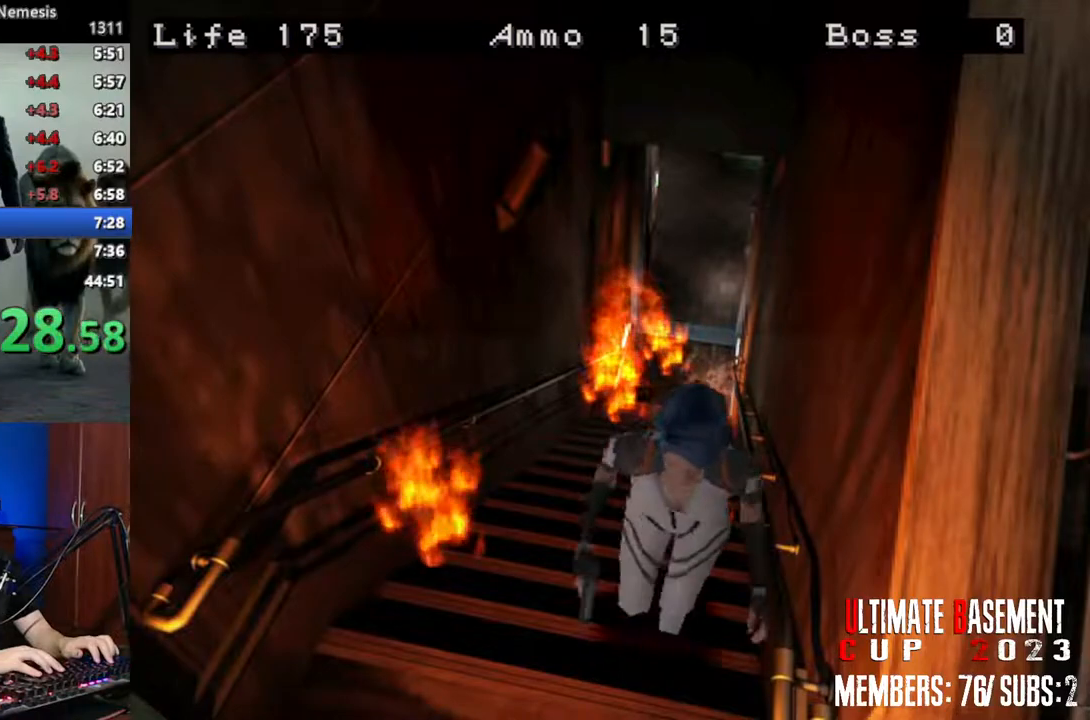
{"keys": ["shift", "w"], "events": []}